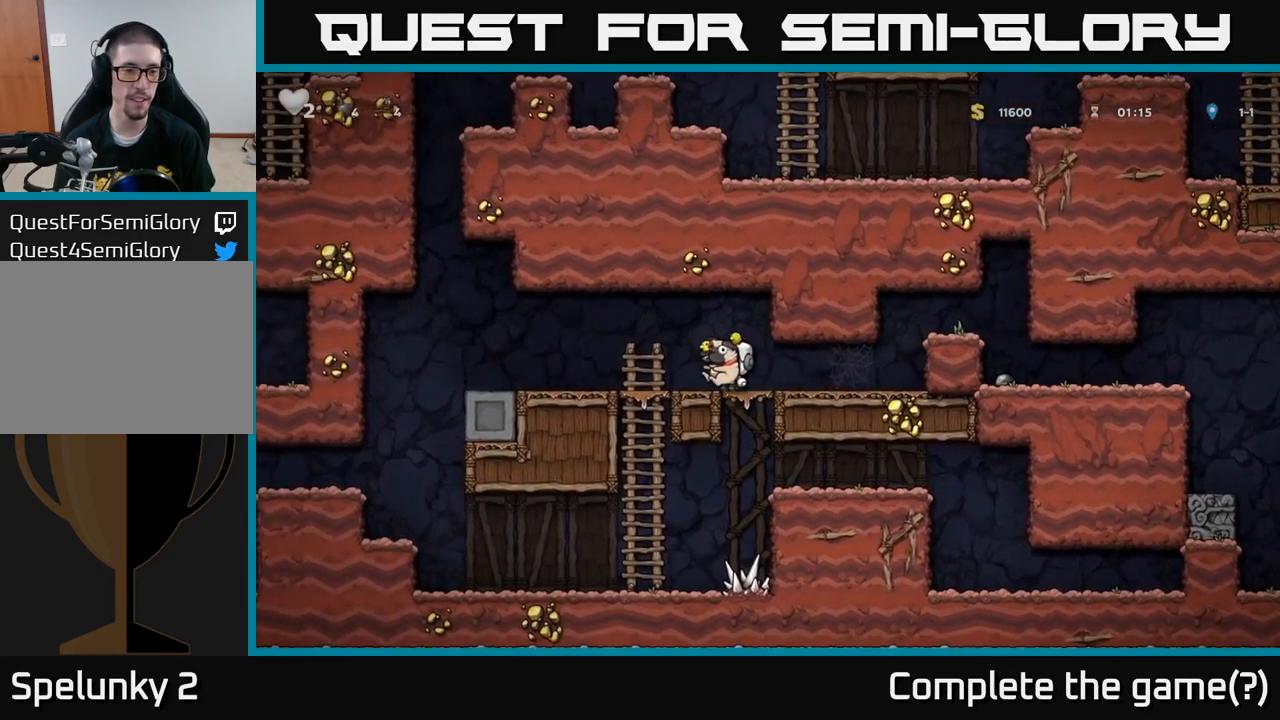
Gameplay with a controller (Xbox layout); each line is a JSON object with the inputs held at the frame after it. "events" lists button and stick changes between this image and that frame as [ms after this image, input, new state], when the widget could be followed in between. Not read: right_stick.
{"buttons": [], "left_stick": "left", "events": [[183, "A", "down"], [317, "A", "up"]]}
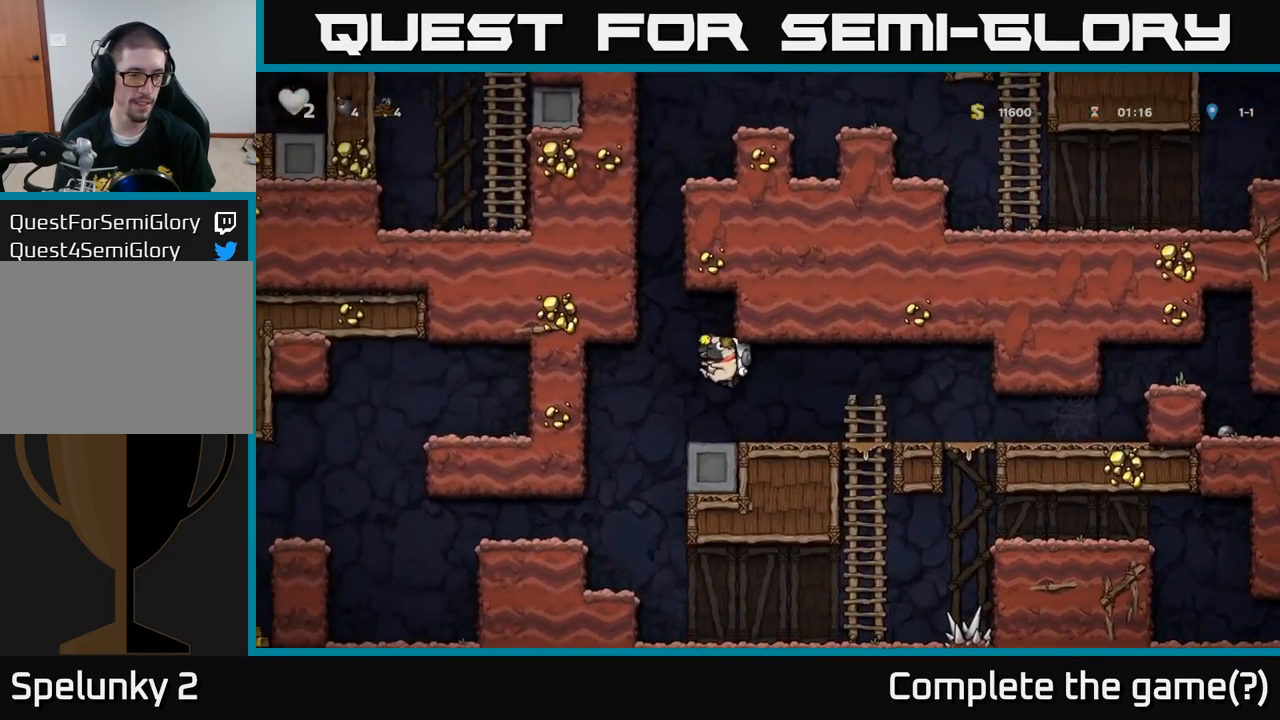
{"buttons": [], "left_stick": "left", "events": []}
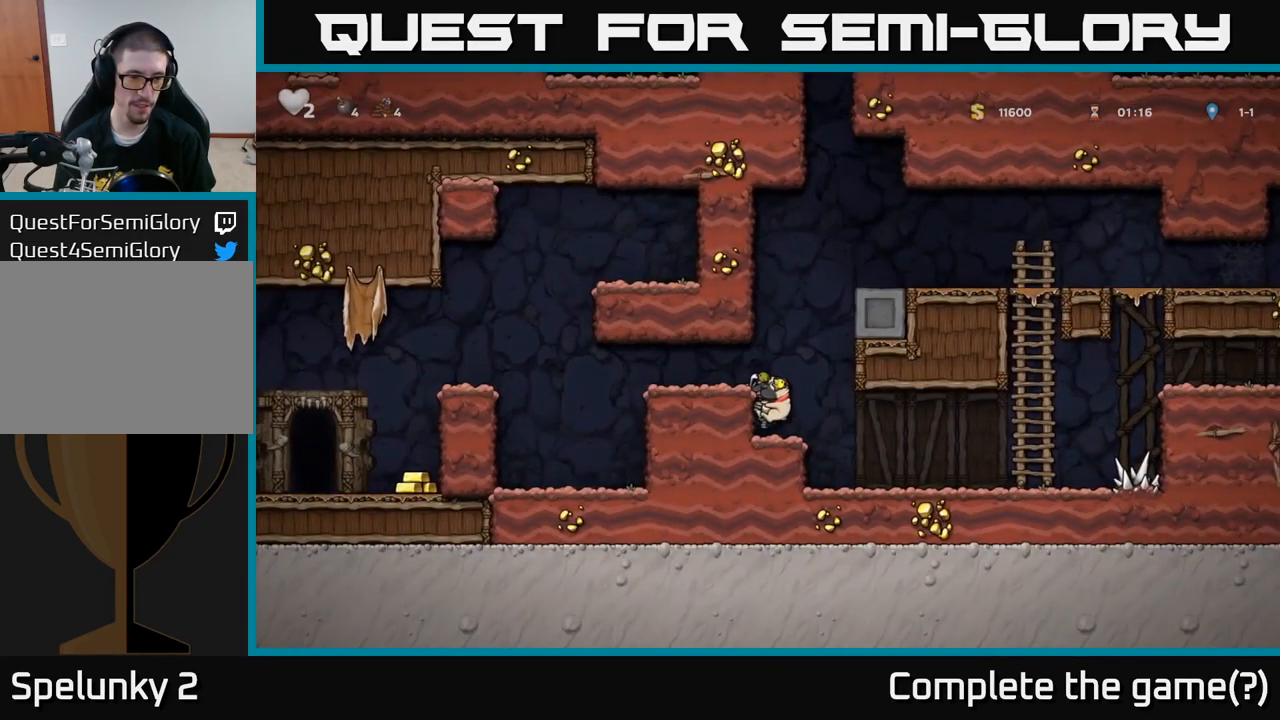
{"buttons": [], "left_stick": "left", "events": [[133, "A", "down"], [300, "A", "up"]]}
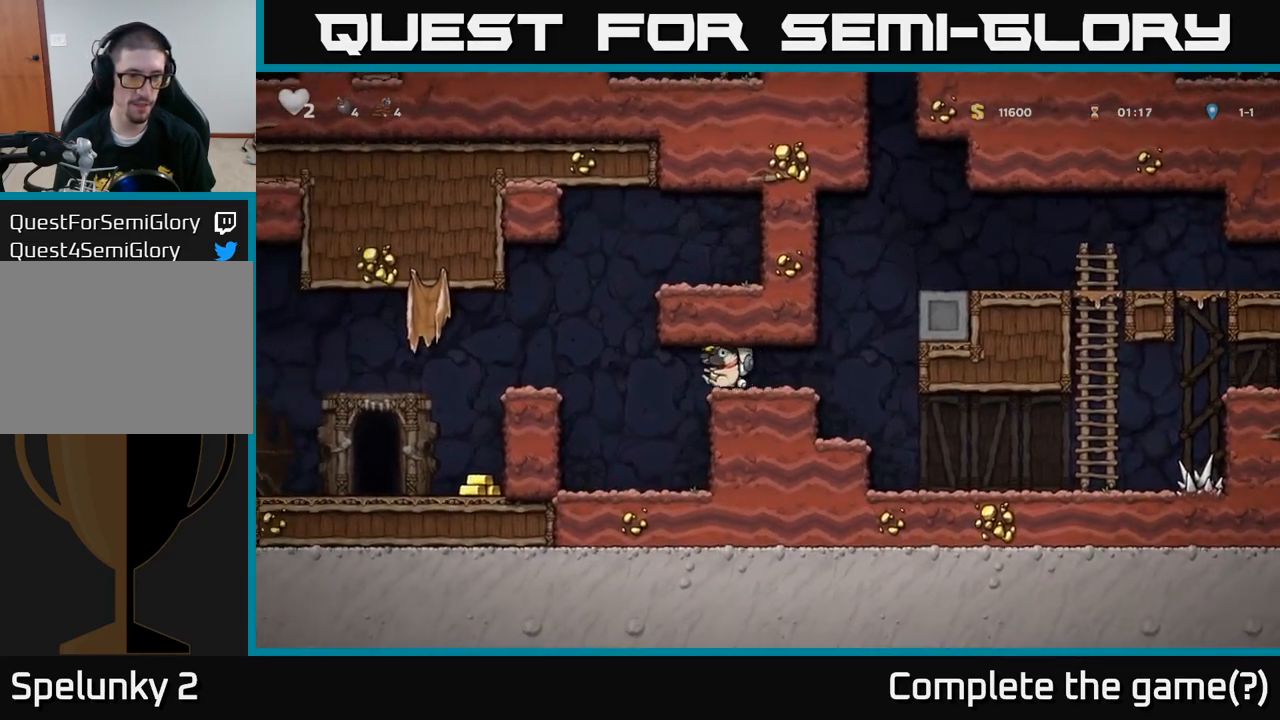
{"buttons": ["A"], "left_stick": "left", "events": [[99, "A", "down"], [266, "A", "up"], [433, "A", "down"]]}
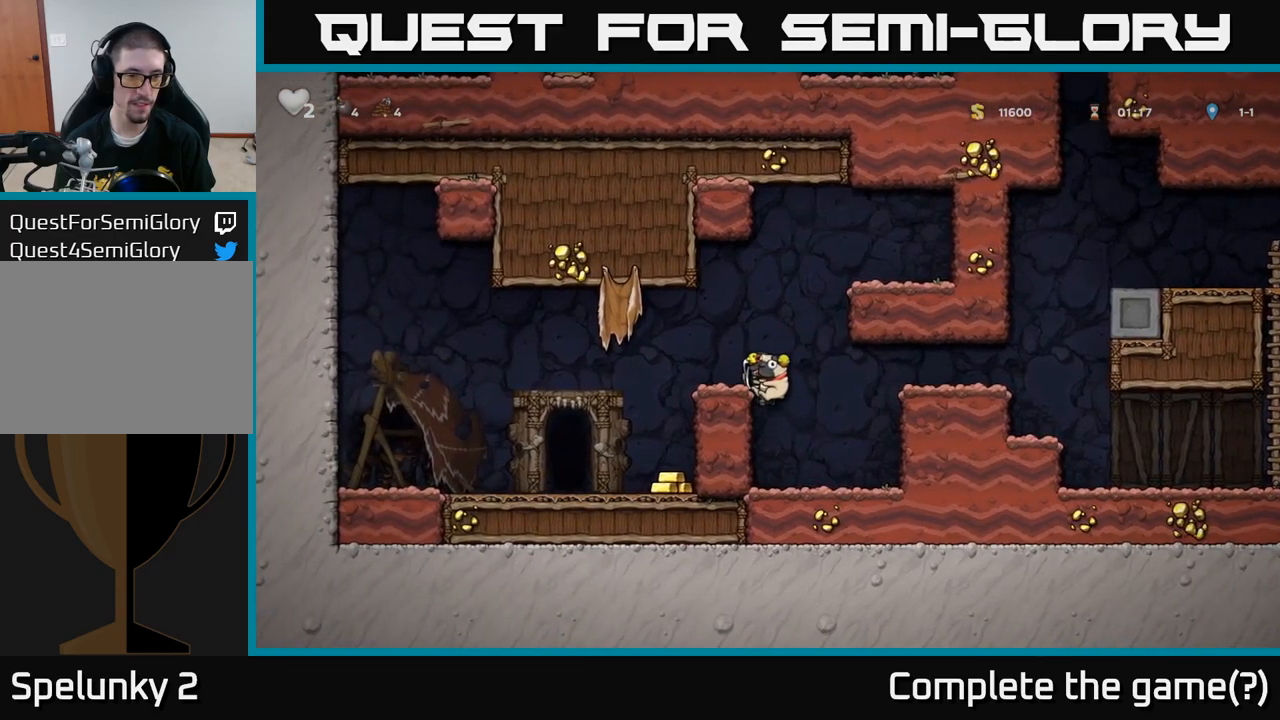
{"buttons": [], "left_stick": "right", "events": [[83, "A", "up"], [433, "left_stick", "center"], [483, "left_stick", "right"]]}
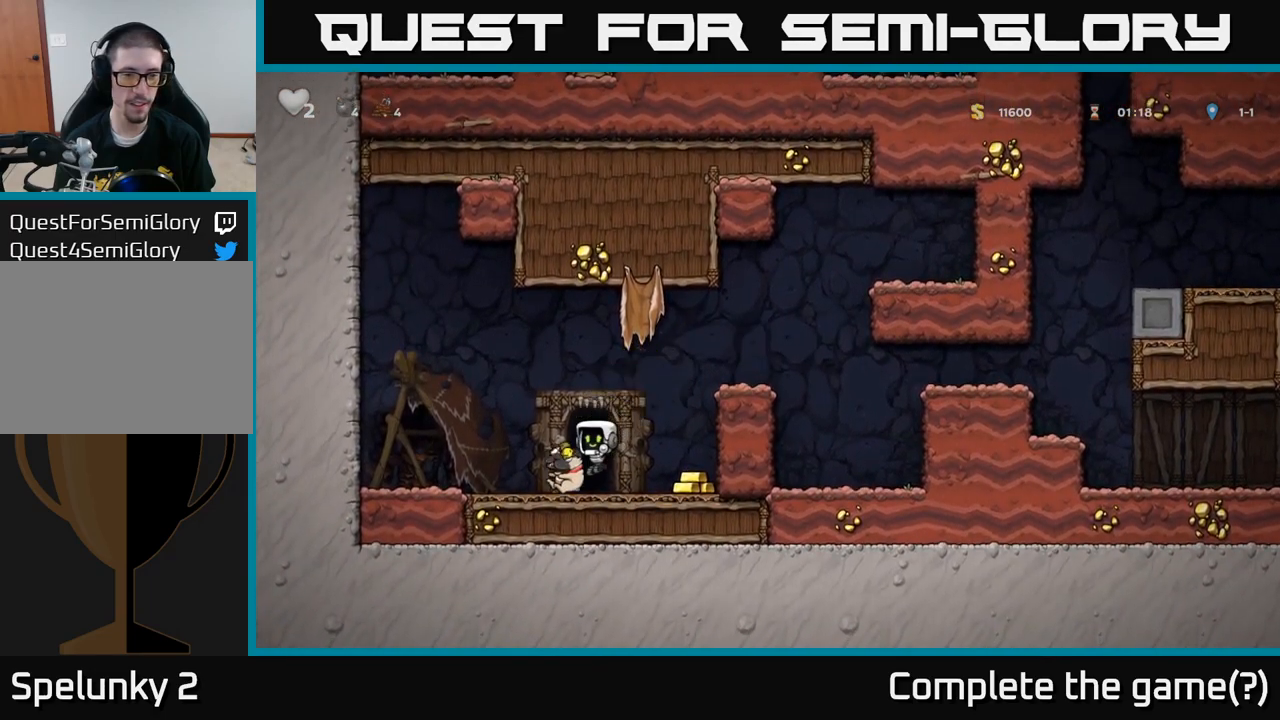
{"buttons": [], "left_stick": "left", "events": [[350, "left_stick", "left"]]}
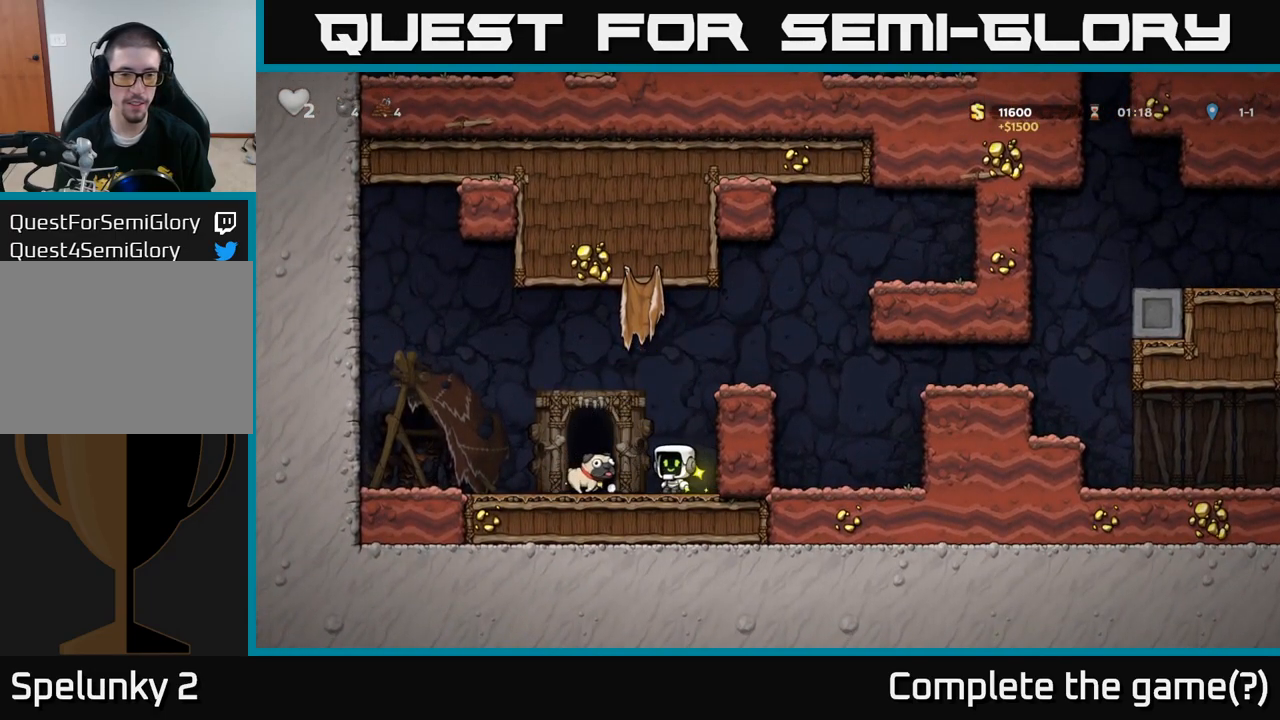
{"buttons": [], "left_stick": "center", "events": [[133, "left_stick", "center"], [217, "L2", "down"], [283, "L2", "up"]]}
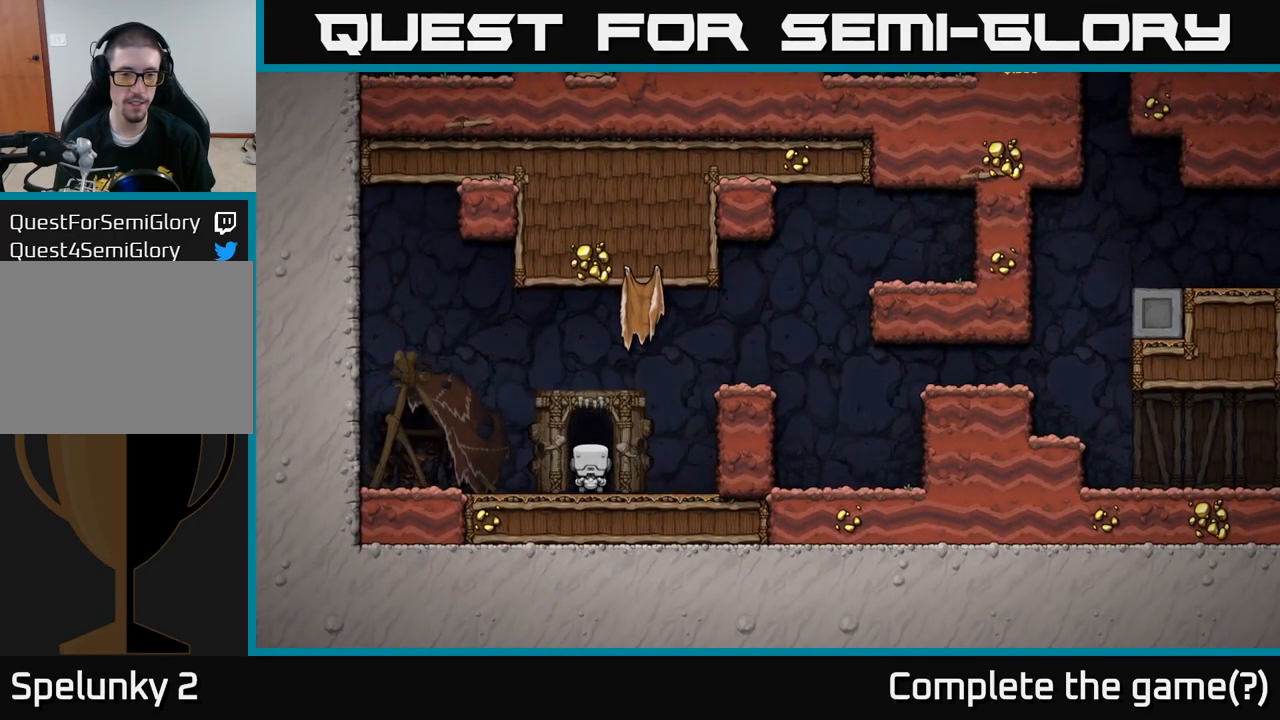
{"buttons": [], "left_stick": "center", "events": []}
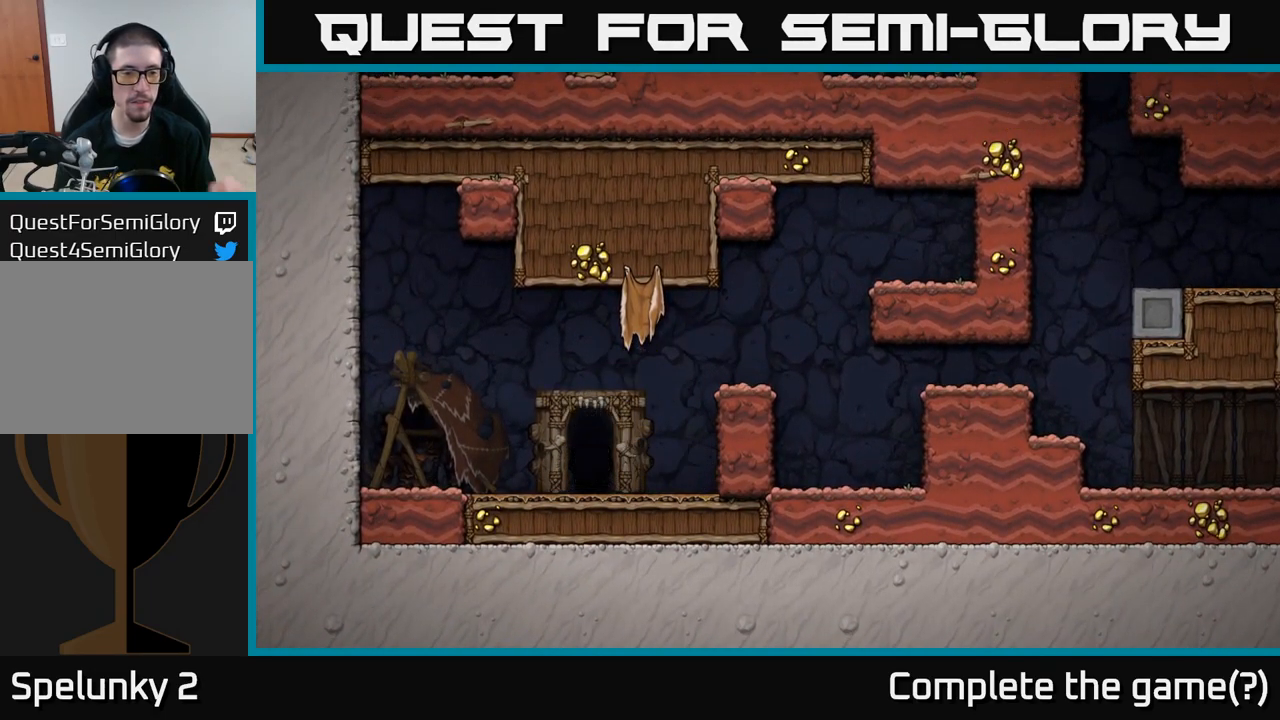
{"buttons": [], "left_stick": "center", "events": []}
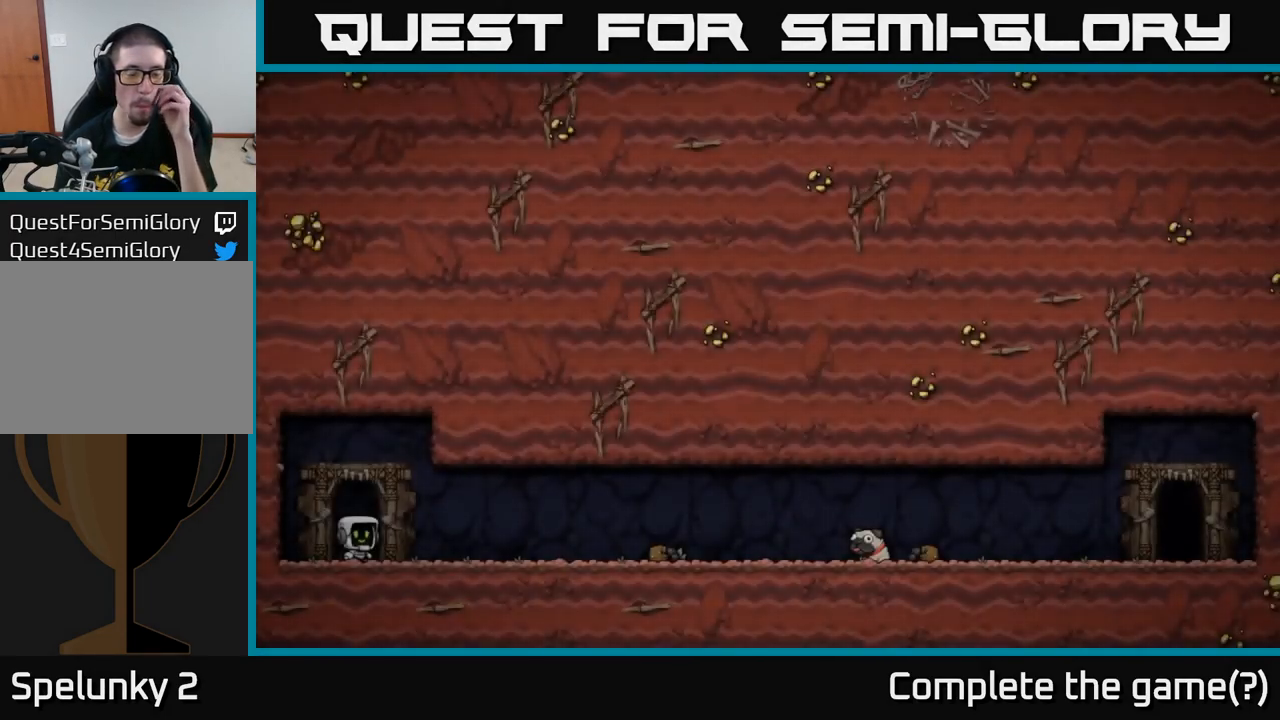
{"buttons": [], "left_stick": "center", "events": []}
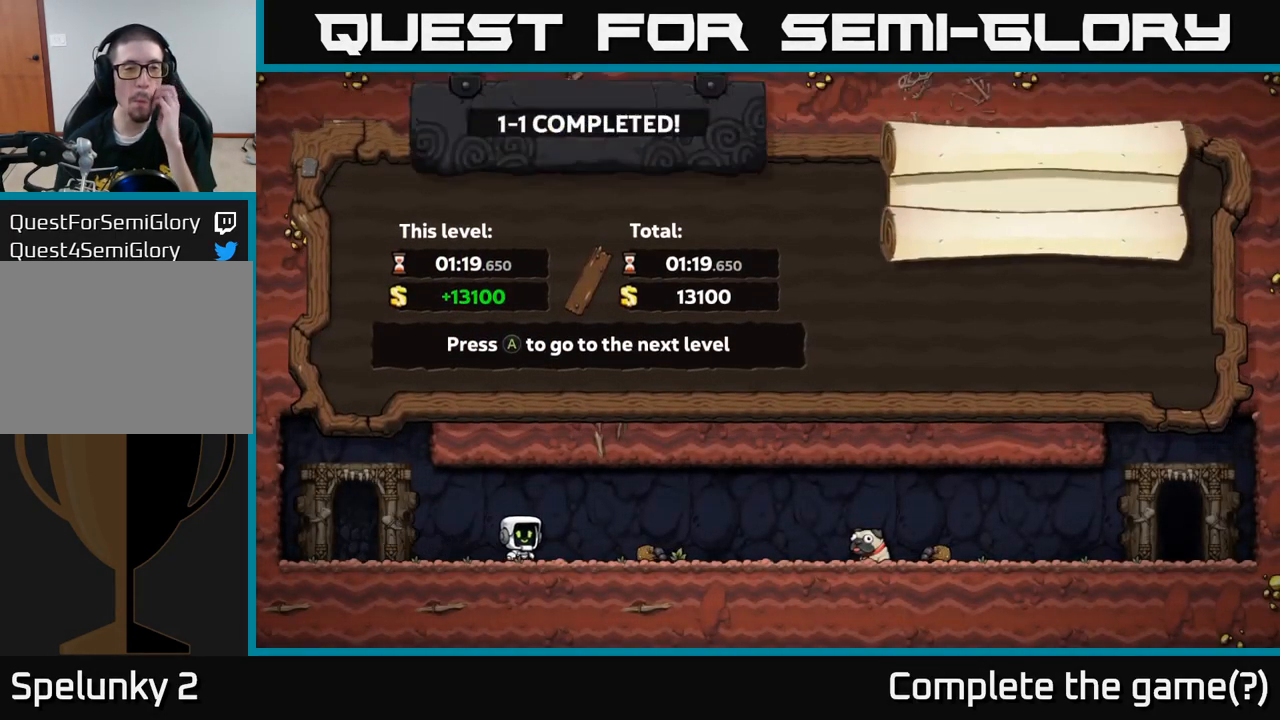
{"buttons": [], "left_stick": "center", "events": []}
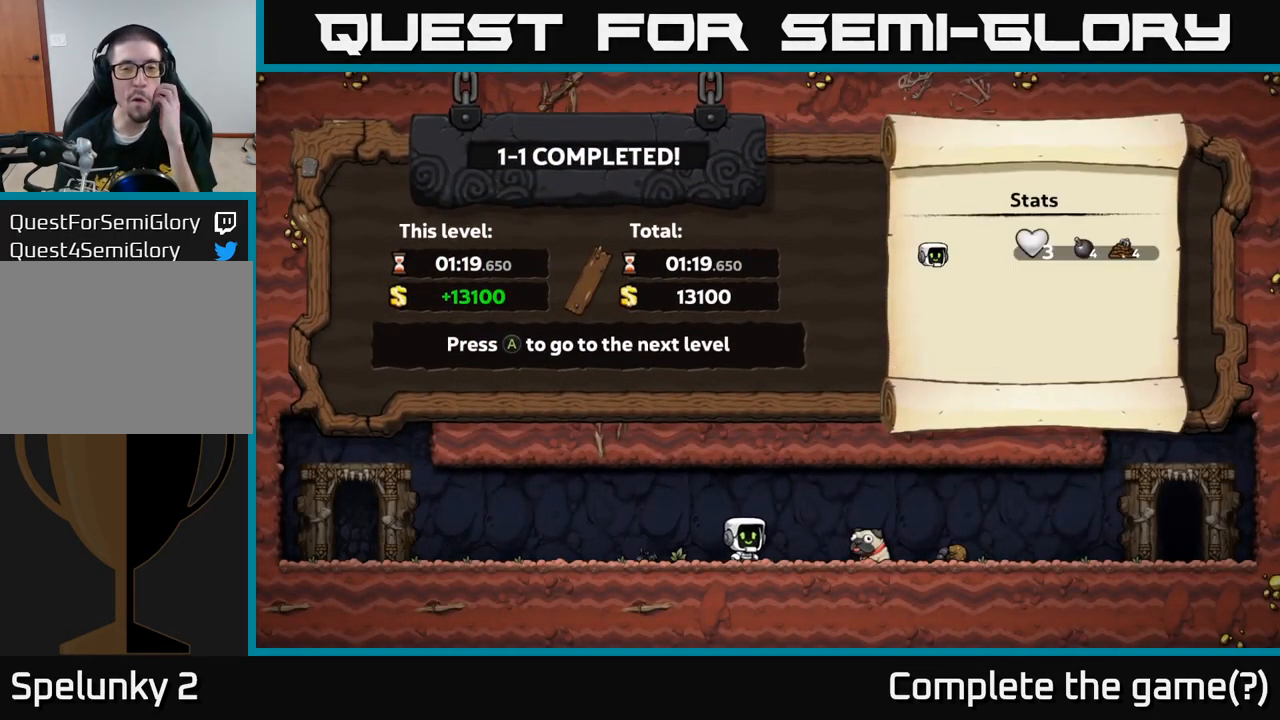
{"buttons": ["A"], "left_stick": "center", "events": [[417, "A", "down"]]}
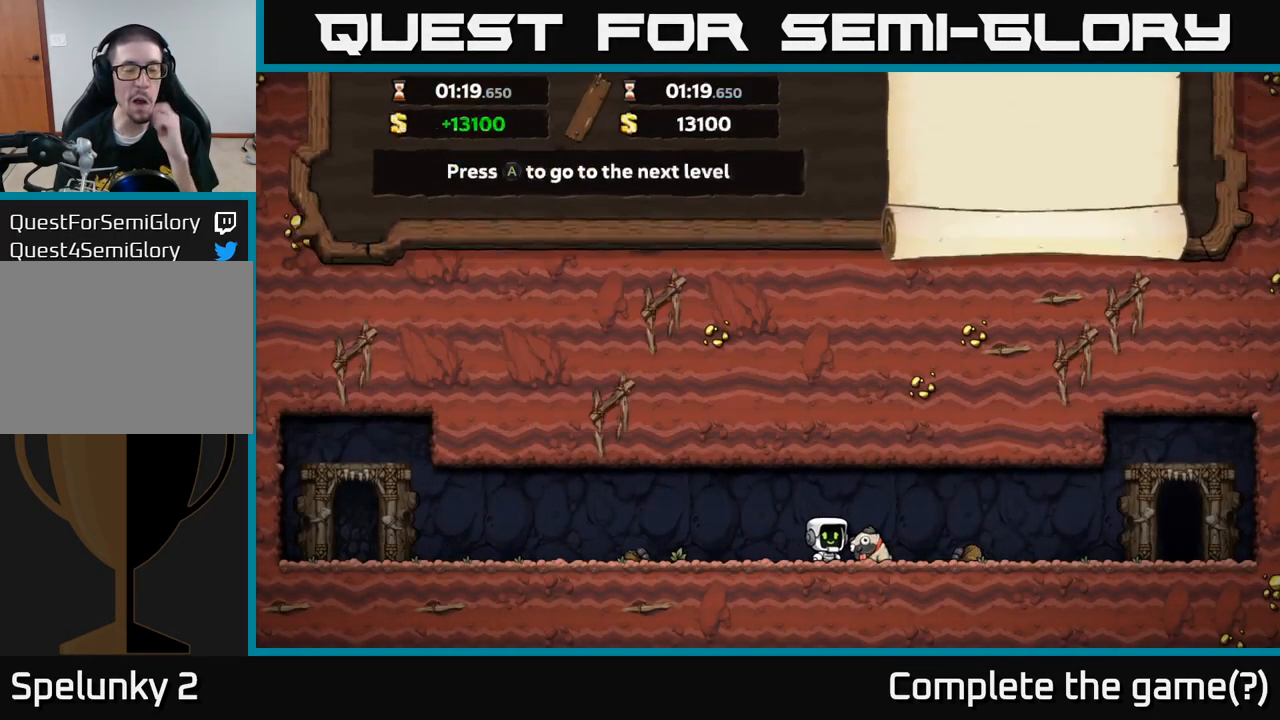
{"buttons": [], "left_stick": "center", "events": [[100, "A", "up"]]}
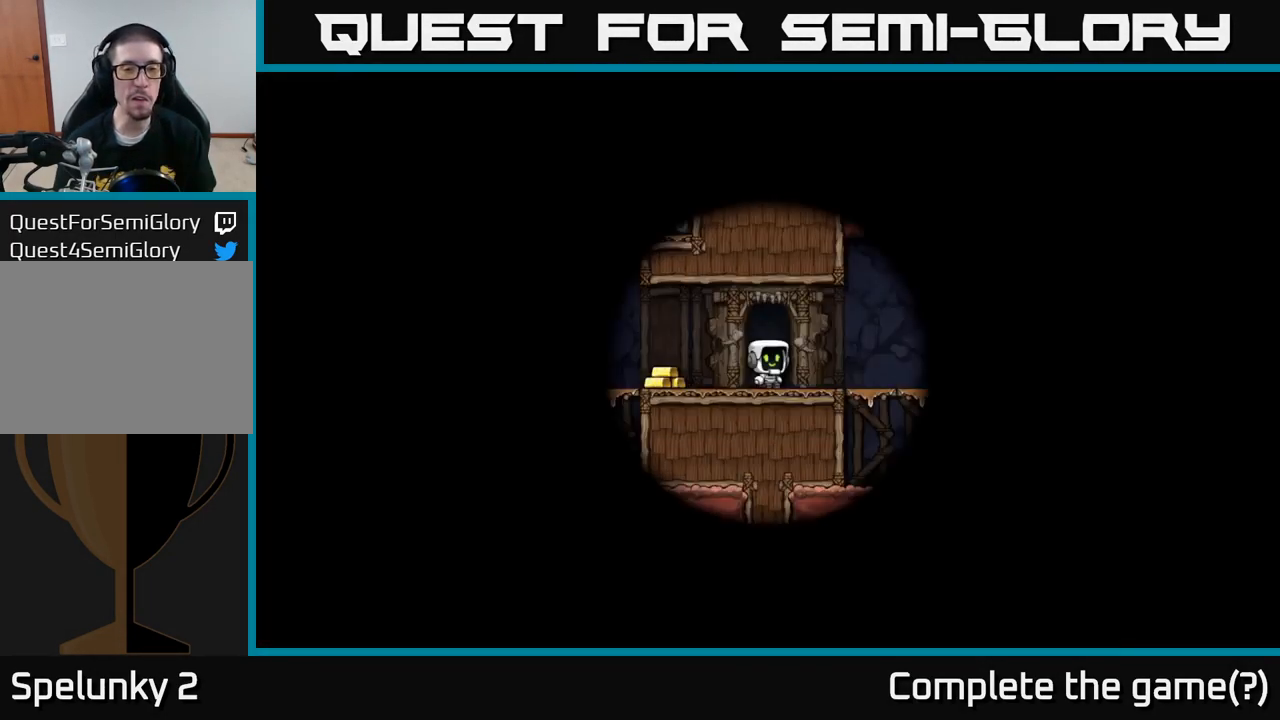
{"buttons": [], "left_stick": "center", "events": []}
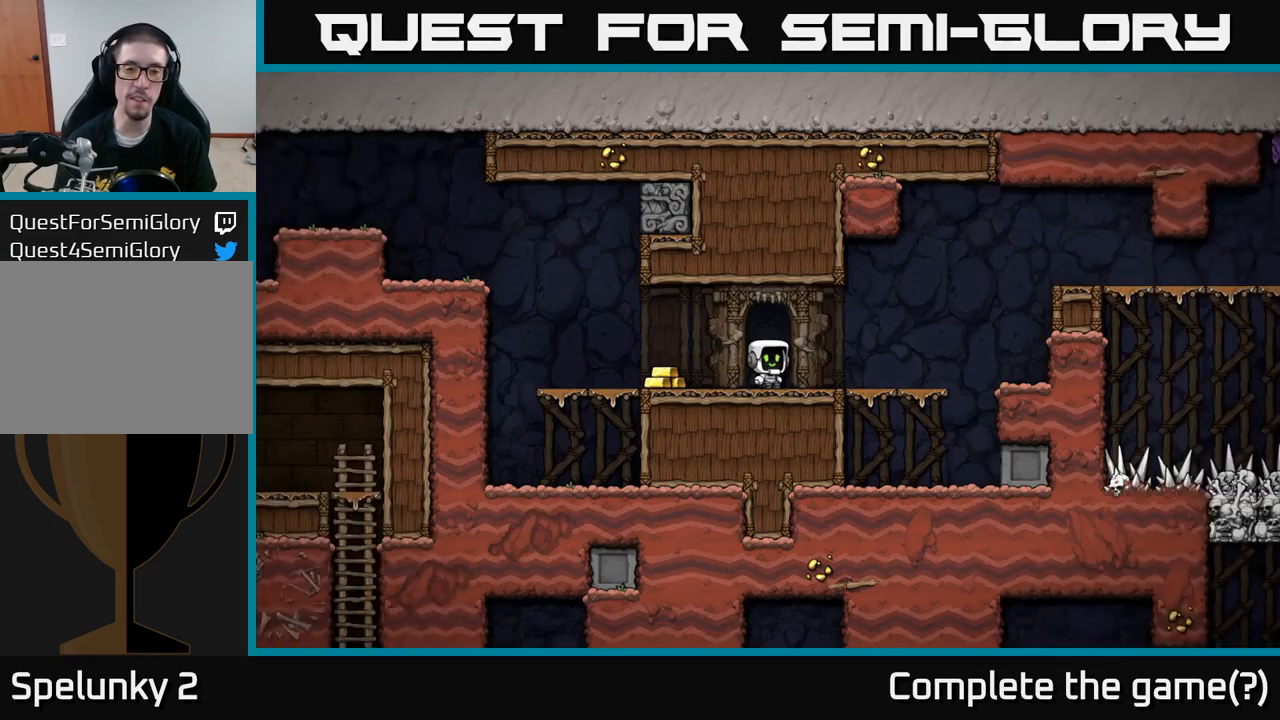
{"buttons": [], "left_stick": "left", "events": [[167, "left_stick", "left"]]}
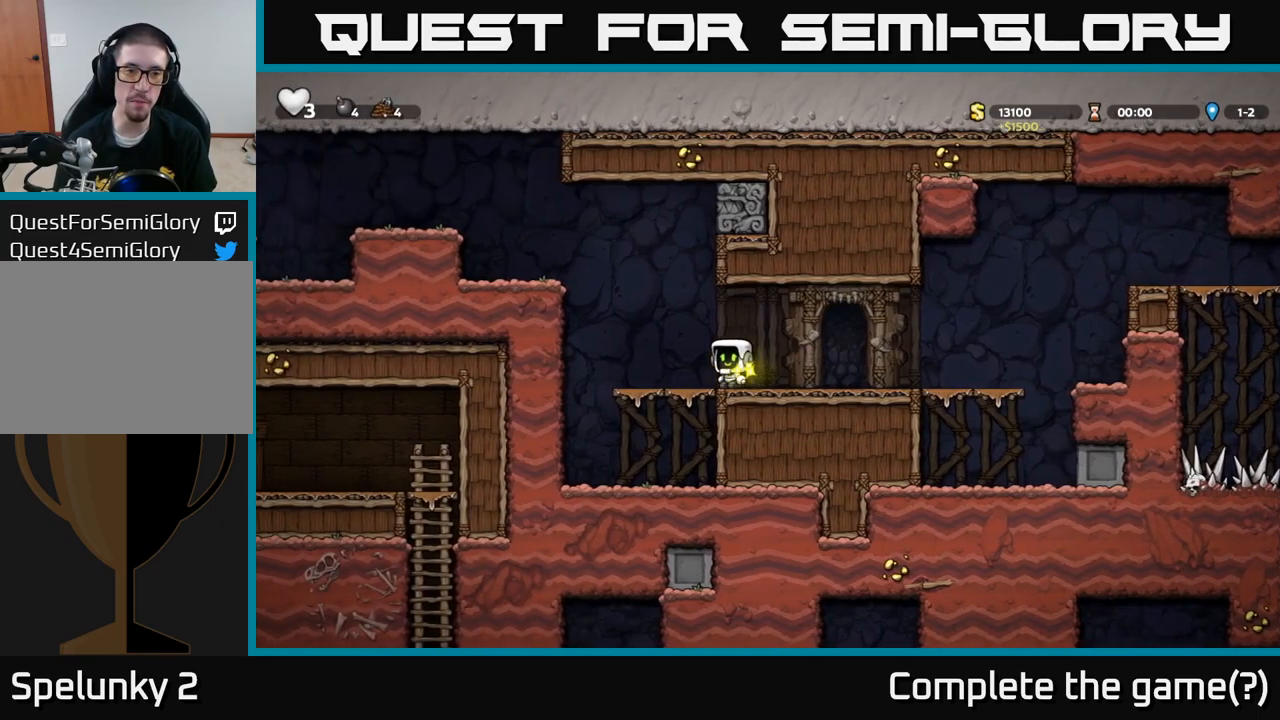
{"buttons": ["A"], "left_stick": "left", "events": [[50, "A", "down"], [217, "A", "up"], [400, "A", "down"]]}
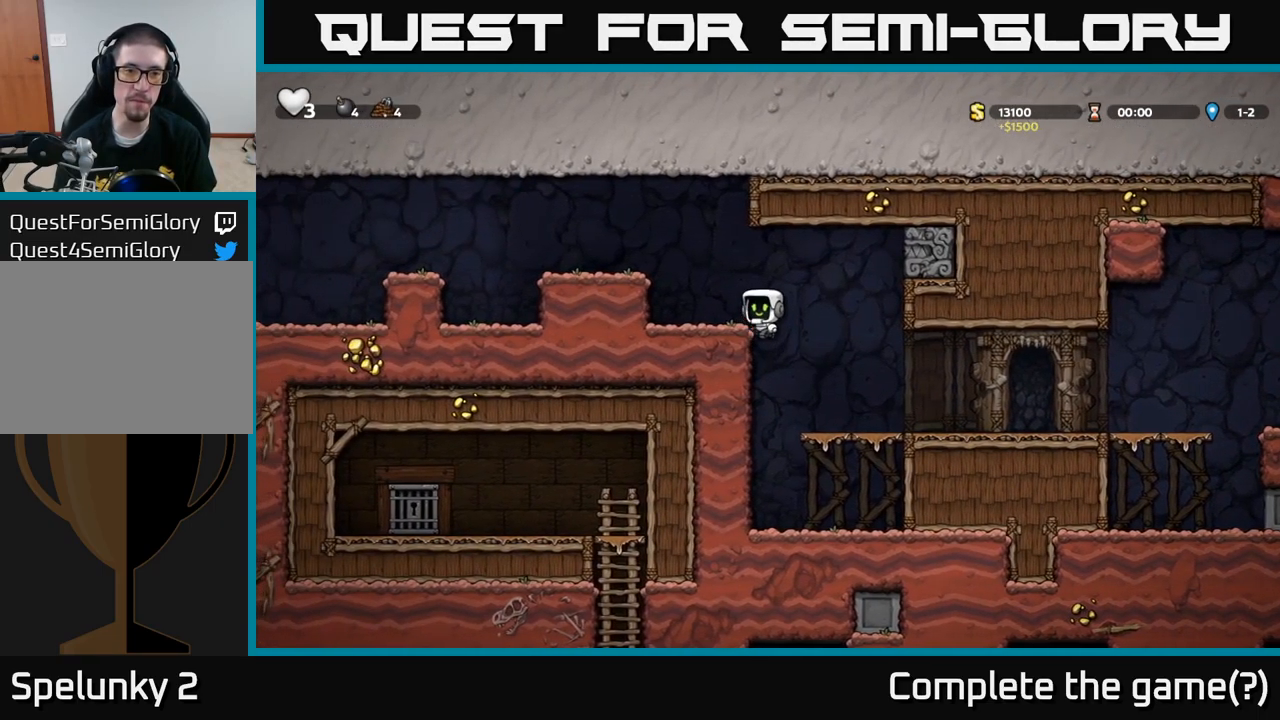
{"buttons": [], "left_stick": "center", "events": [[17, "A", "up"], [217, "left_stick", "center"], [300, "left_stick", "right"], [384, "left_stick", "center"]]}
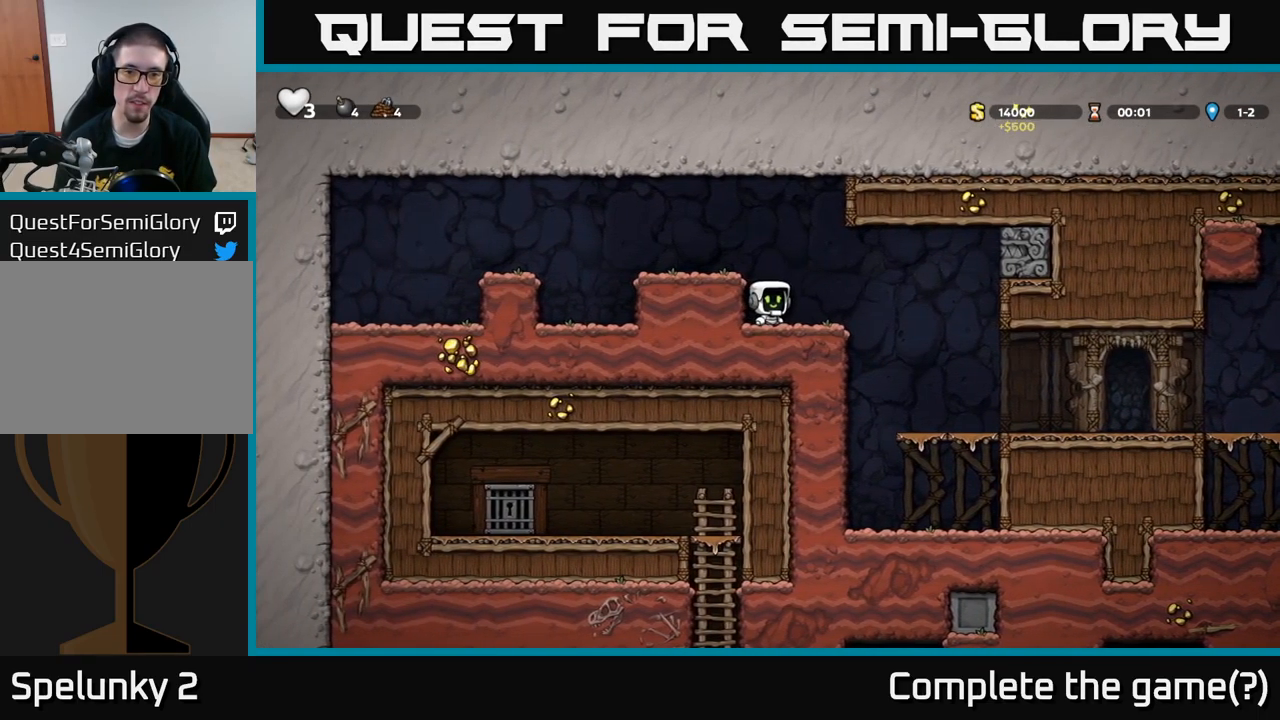
{"buttons": [], "left_stick": "left", "events": [[117, "X", "down"], [167, "A", "down"], [217, "X", "up"], [267, "A", "up"], [284, "left_stick", "right"], [400, "left_stick", "center"], [467, "left_stick", "left"]]}
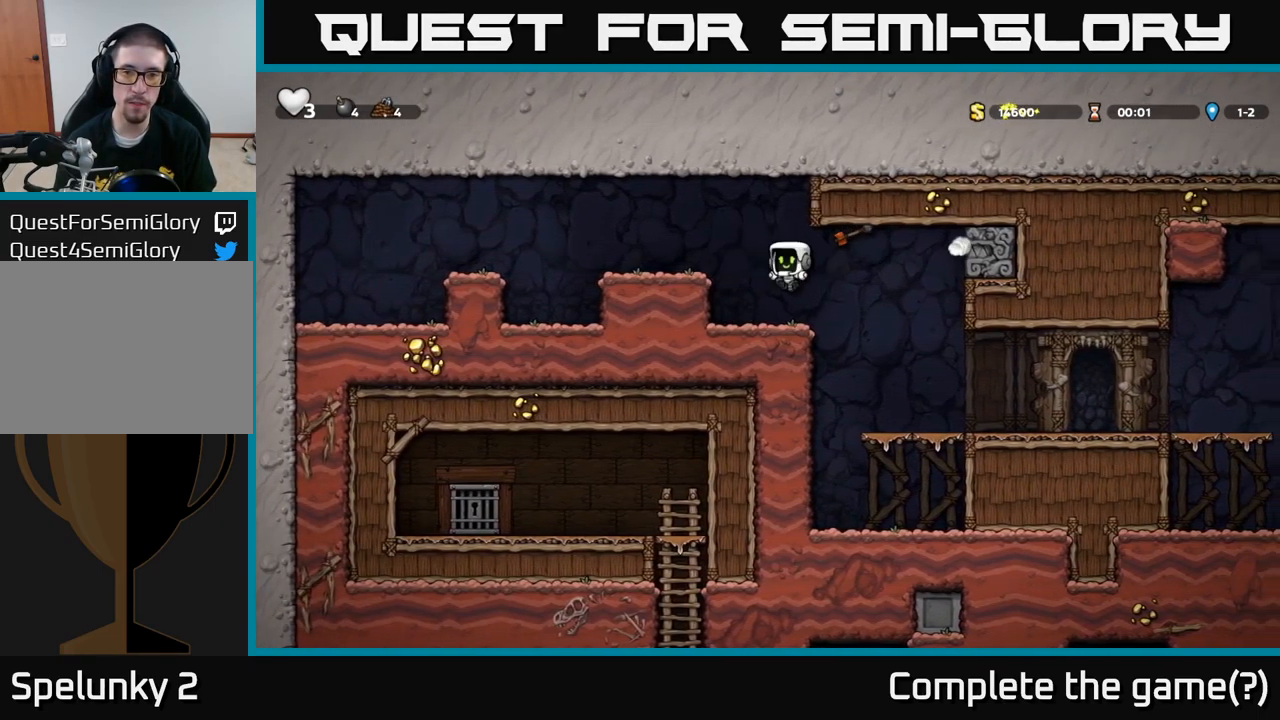
{"buttons": ["A"], "left_stick": "right", "events": [[84, "left_stick", "center"], [467, "left_stick", "right"], [500, "A", "down"]]}
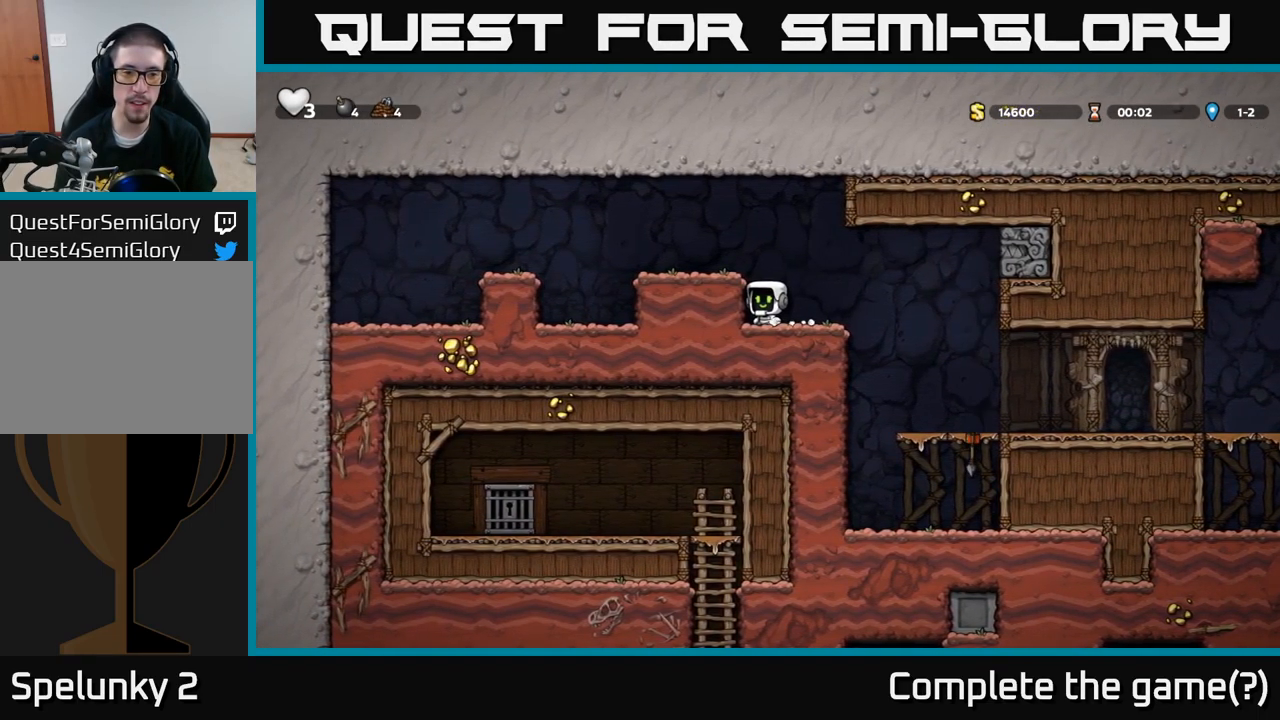
{"buttons": [], "left_stick": "center", "events": [[34, "A", "up"], [367, "left_stick", "center"]]}
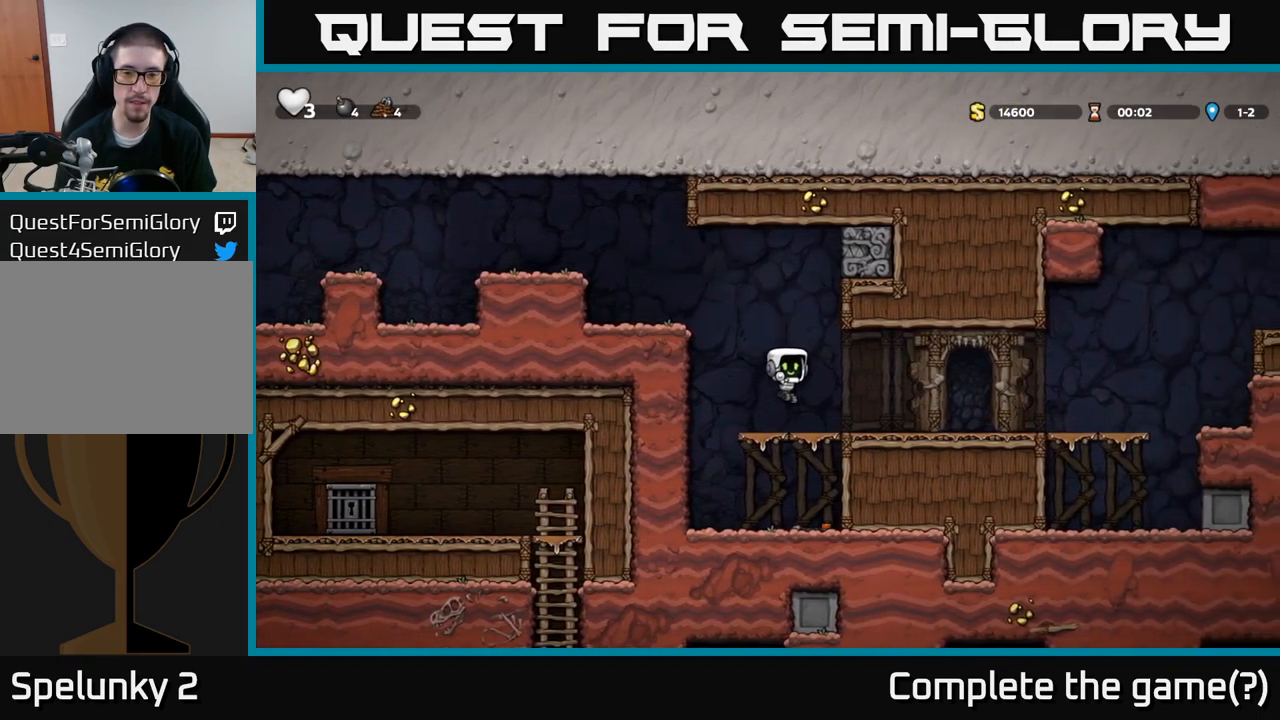
{"buttons": ["X"], "left_stick": "down-right", "events": [[34, "left_stick", "down"], [117, "A", "down"], [217, "A", "up"], [484, "X", "down"], [484, "left_stick", "down-right"]]}
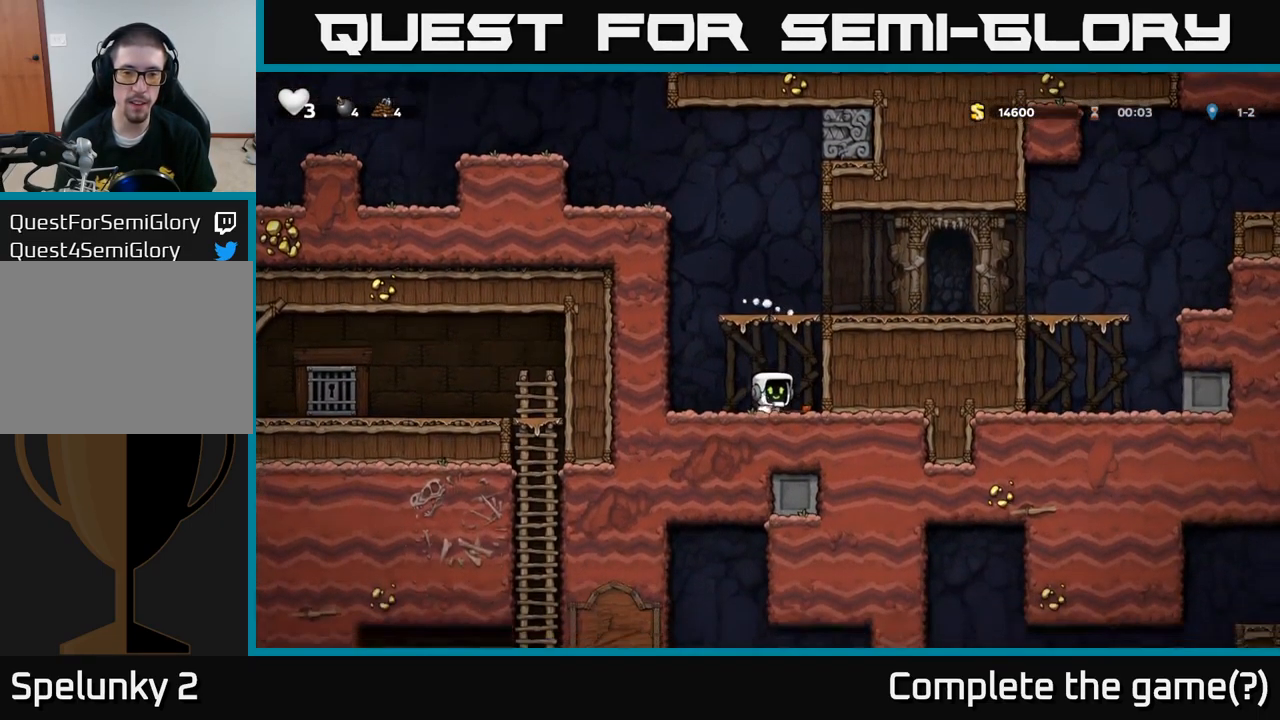
{"buttons": ["A"], "left_stick": "right", "events": [[84, "A", "down"], [100, "X", "up"], [100, "left_stick", "right"], [300, "A", "up"], [450, "A", "down"]]}
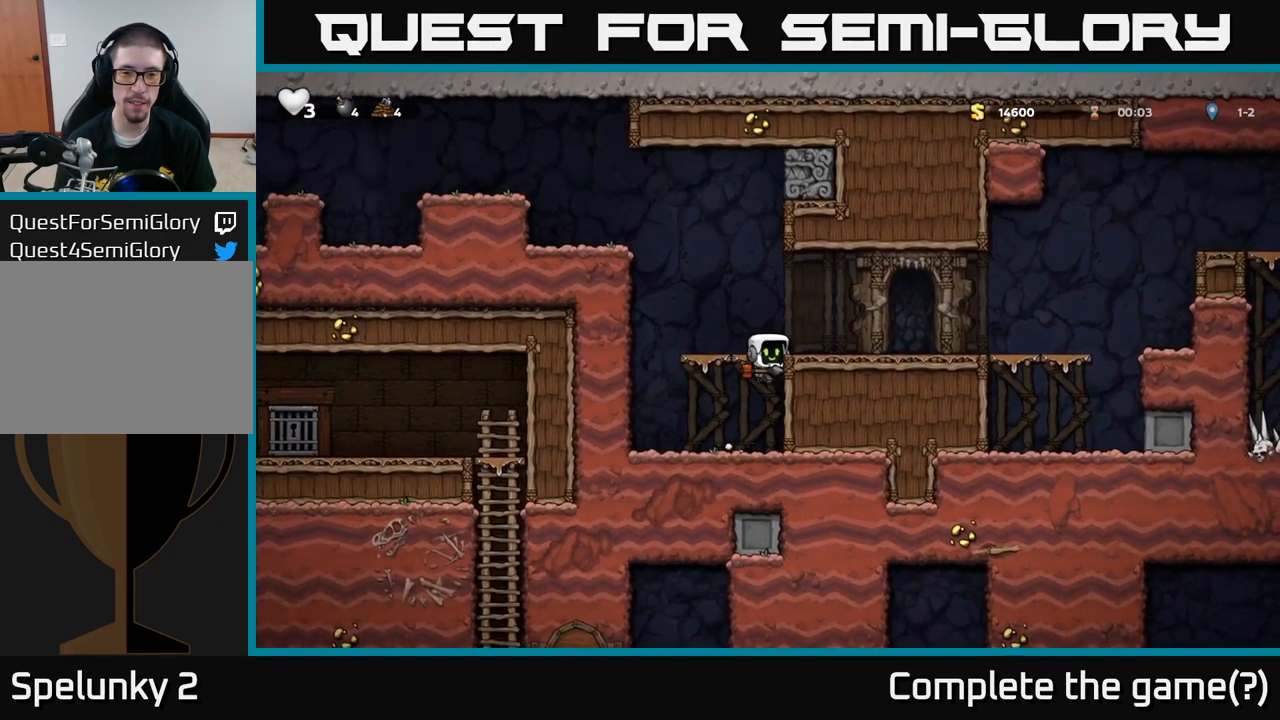
{"buttons": [], "left_stick": "right", "events": [[117, "A", "up"]]}
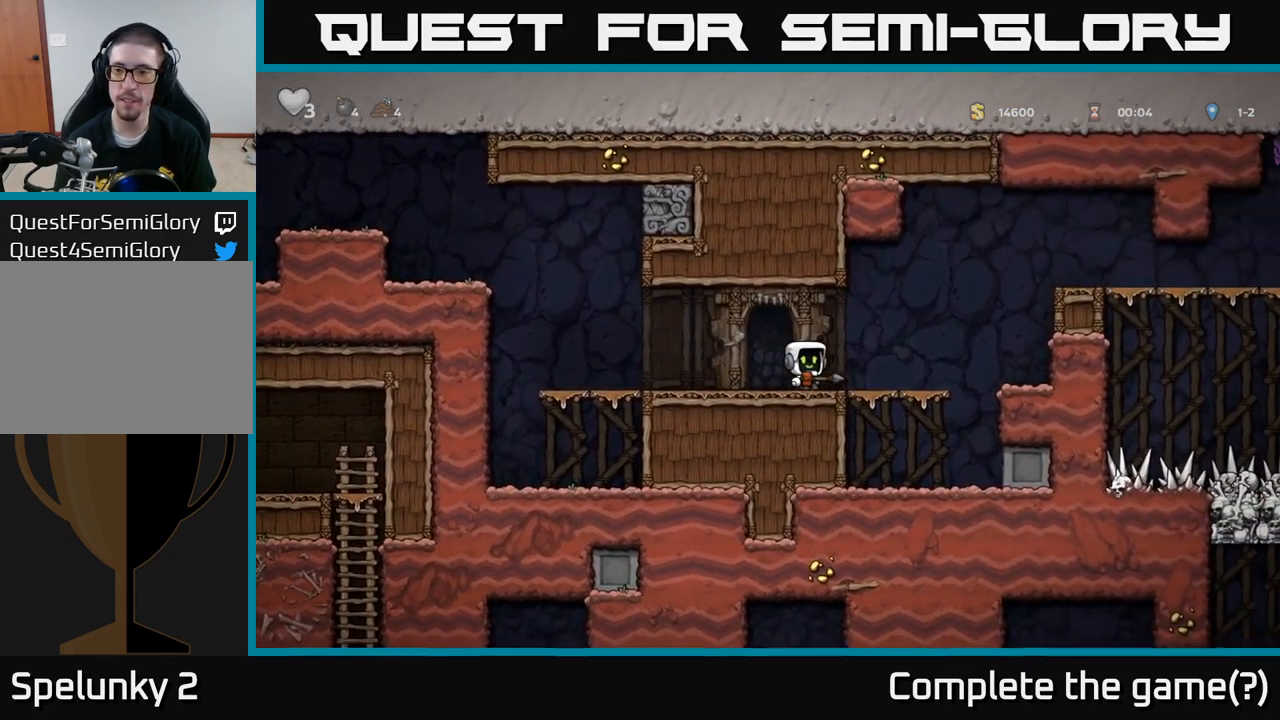
{"buttons": [], "left_stick": "right", "events": [[167, "A", "down"], [417, "A", "up"]]}
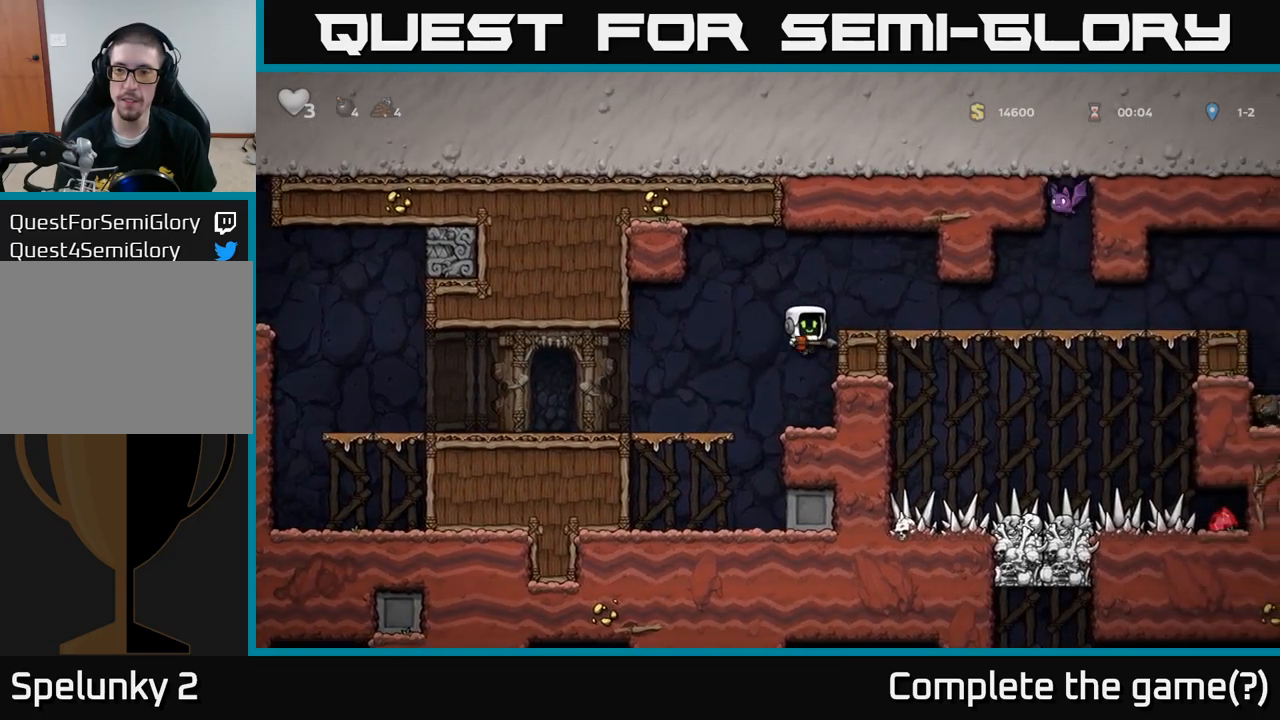
{"buttons": [], "left_stick": "right", "events": [[133, "A", "down"], [217, "A", "up"]]}
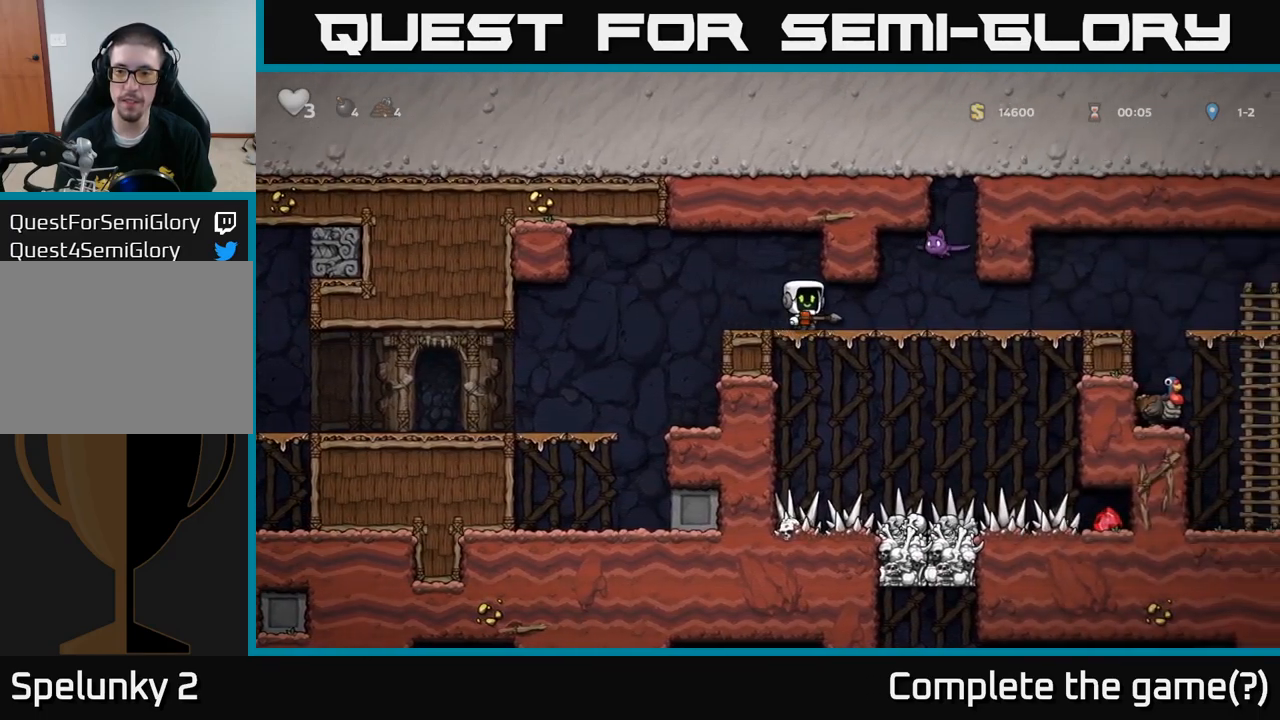
{"buttons": [], "left_stick": "right", "events": []}
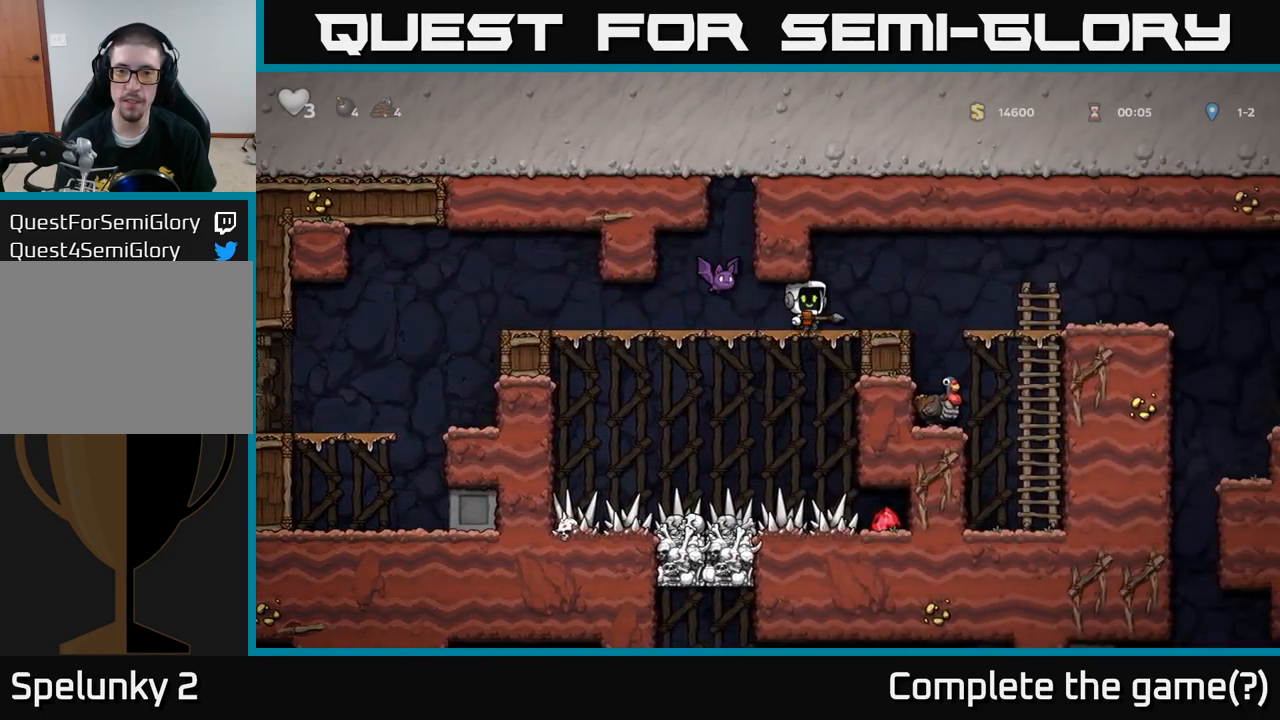
{"buttons": [], "left_stick": "center", "events": [[33, "left_stick", "center"], [83, "left_stick", "left"], [133, "X", "down"], [167, "left_stick", "center"], [217, "X", "up"], [383, "left_stick", "right"], [500, "left_stick", "center"]]}
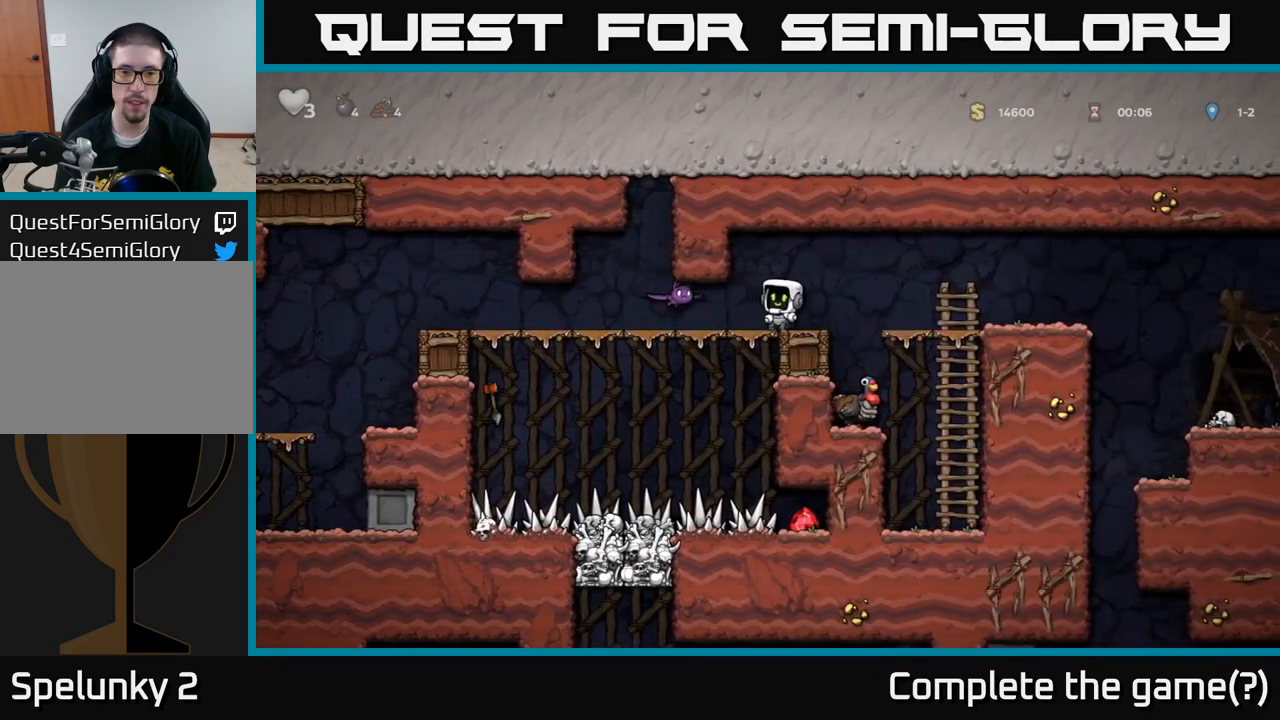
{"buttons": [], "left_stick": "center", "events": [[117, "left_stick", "right"], [267, "left_stick", "left"], [283, "X", "down"], [383, "A", "down"], [383, "left_stick", "center"], [400, "X", "up"], [450, "A", "up"]]}
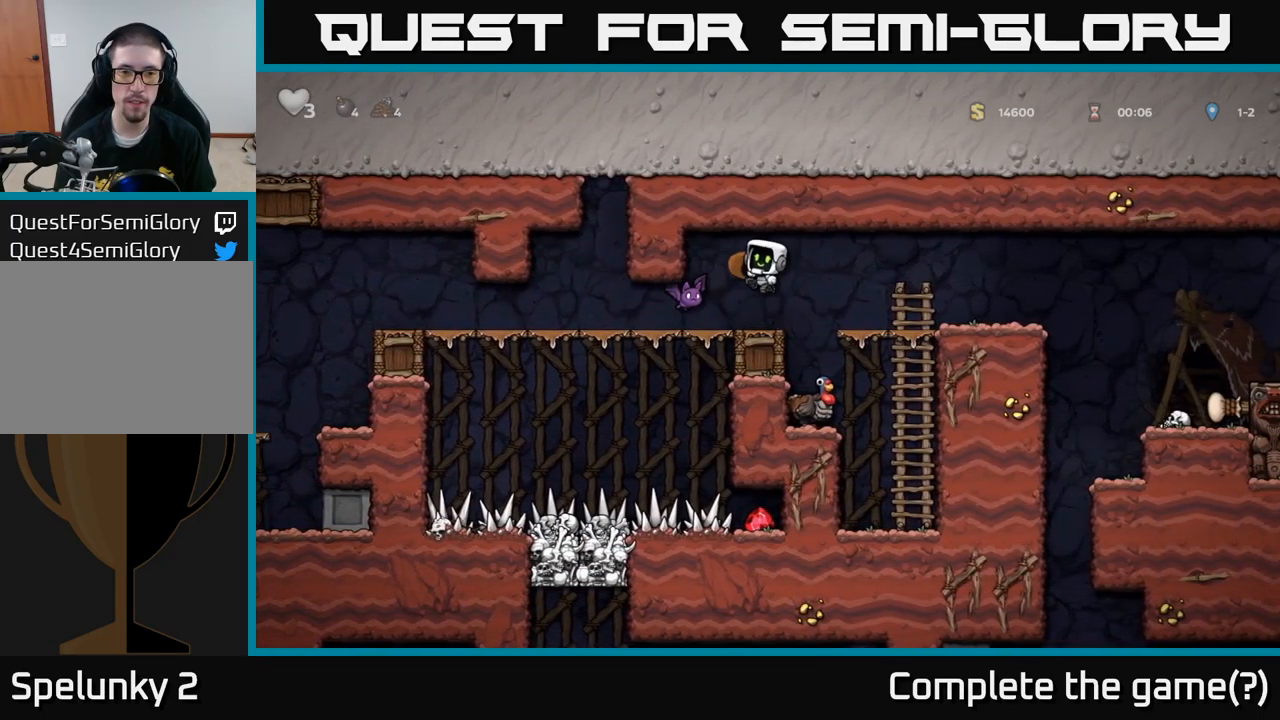
{"buttons": ["A"], "left_stick": "right", "events": [[350, "left_stick", "right"], [367, "A", "down"]]}
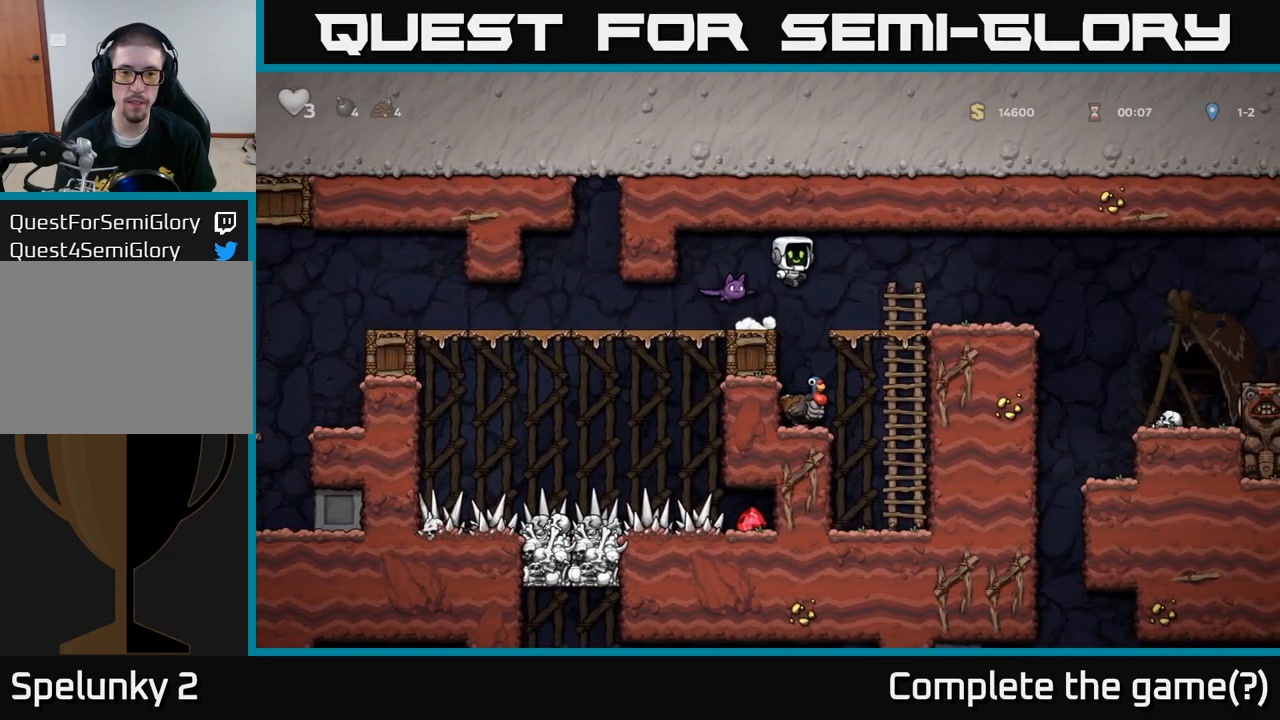
{"buttons": ["X"], "left_stick": "left", "events": [[133, "A", "up"], [267, "left_stick", "center"], [350, "left_stick", "left"], [433, "X", "down"]]}
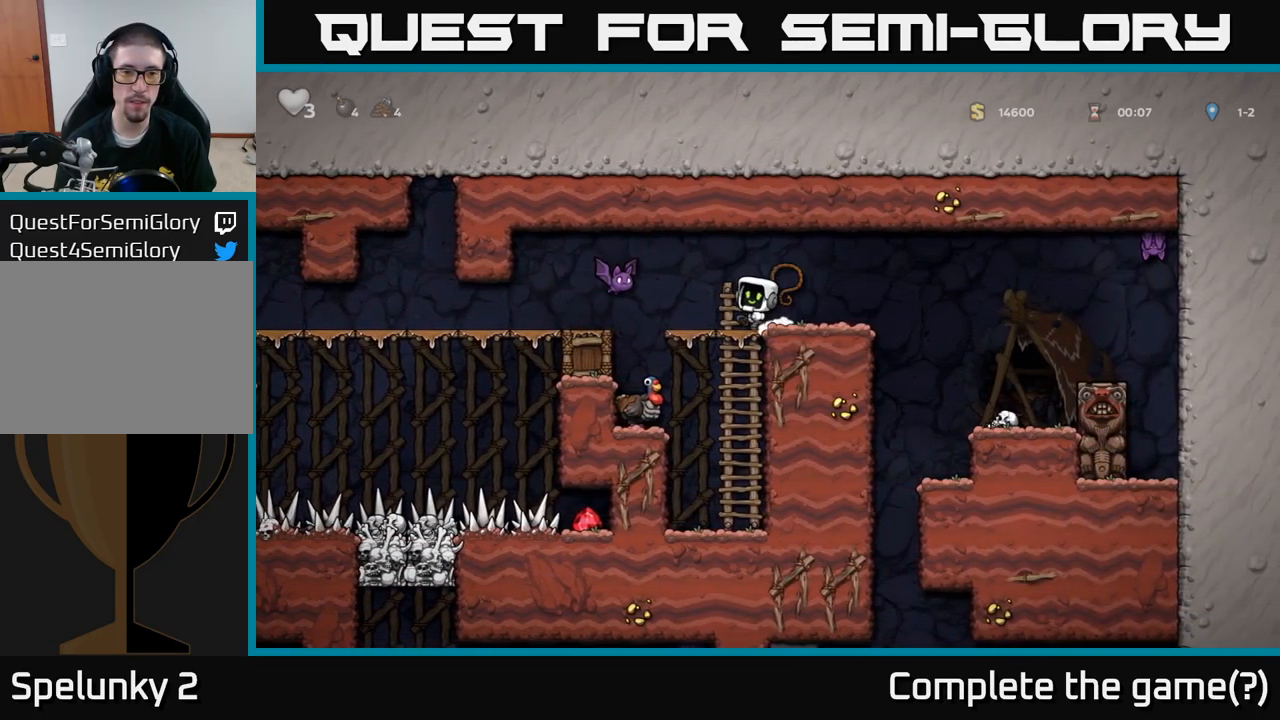
{"buttons": [], "left_stick": "center", "events": [[17, "A", "down"], [83, "X", "up"], [117, "A", "up"], [133, "left_stick", "right"], [417, "left_stick", "center"]]}